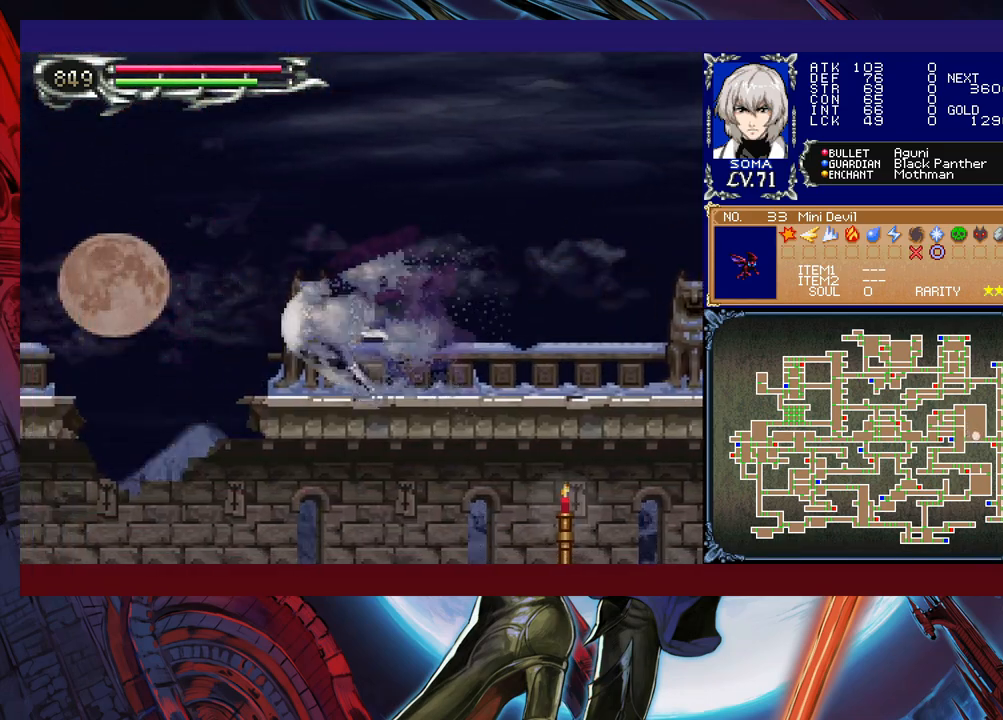
Gameplay with a controller (Xbox layout); each line is a JSON object with the inputs held at the frame after it. "events" lists button and stick changes between this image and that frame as [ms after this image, input, new state], when the widget could be followed in between. Not read: L2 R2 right_stick.
{"buttons": ["R1"], "left_stick": "left", "events": []}
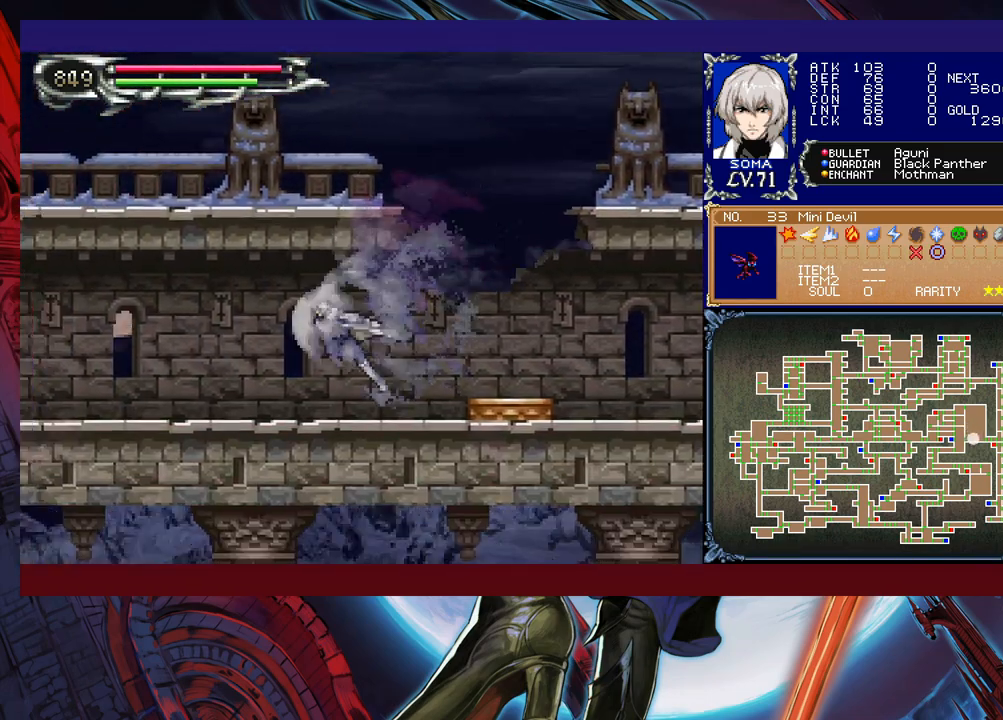
{"buttons": ["R1"], "left_stick": "left", "events": [[50, "left_stick", "up-left"], [317, "left_stick", "left"]]}
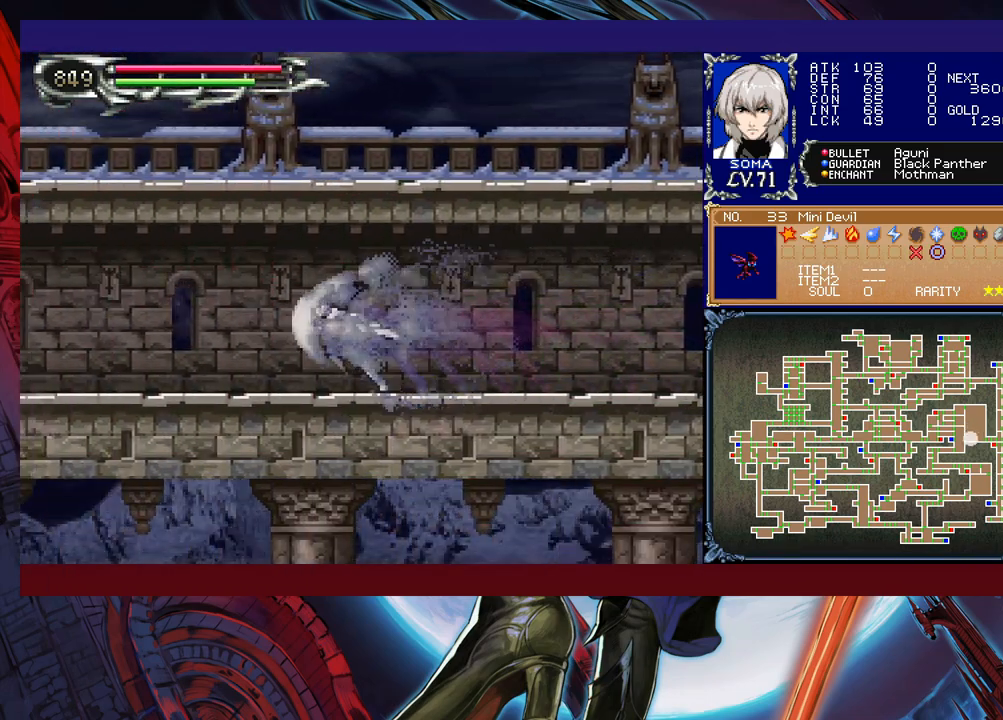
{"buttons": ["R1"], "left_stick": "left", "events": []}
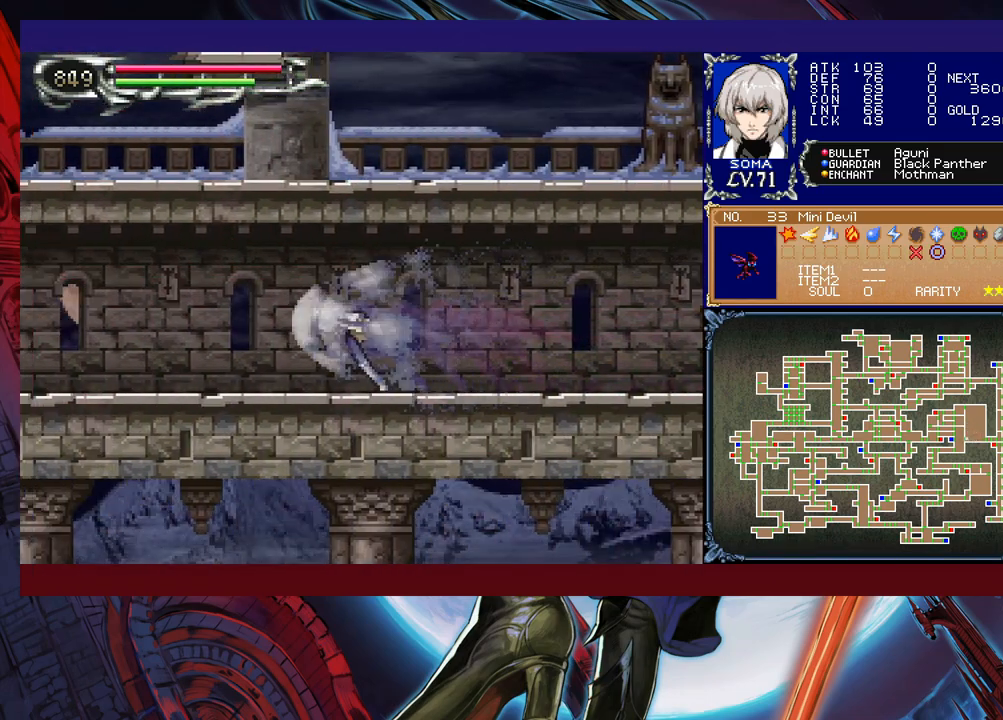
{"buttons": ["R1"], "left_stick": "left", "events": []}
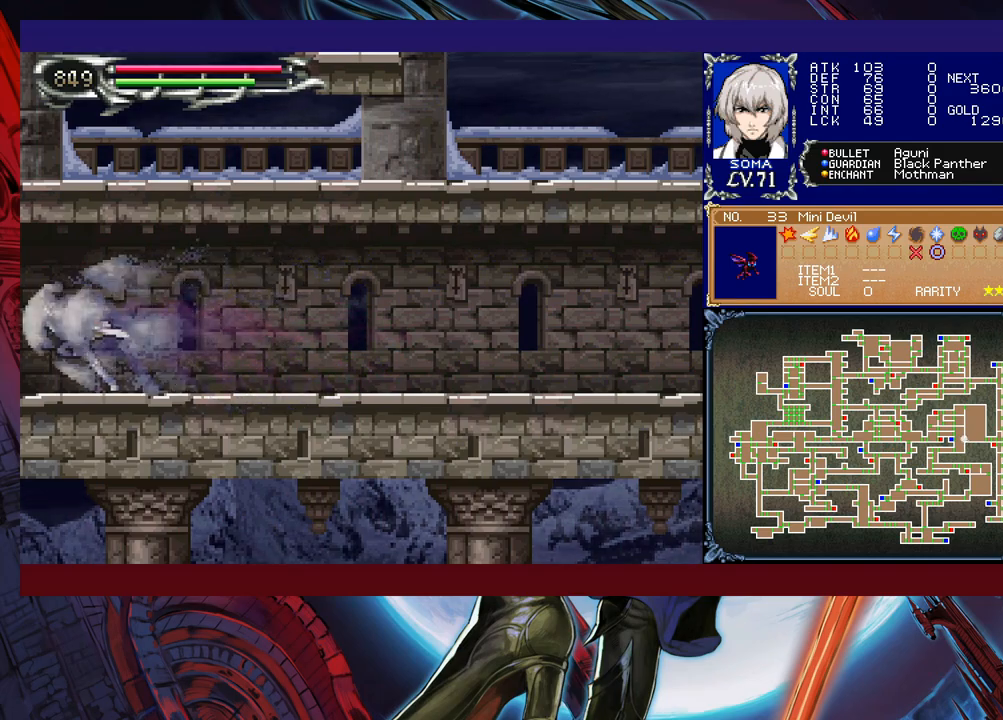
{"buttons": ["R1"], "left_stick": "right", "events": [[100, "left_stick", "right"]]}
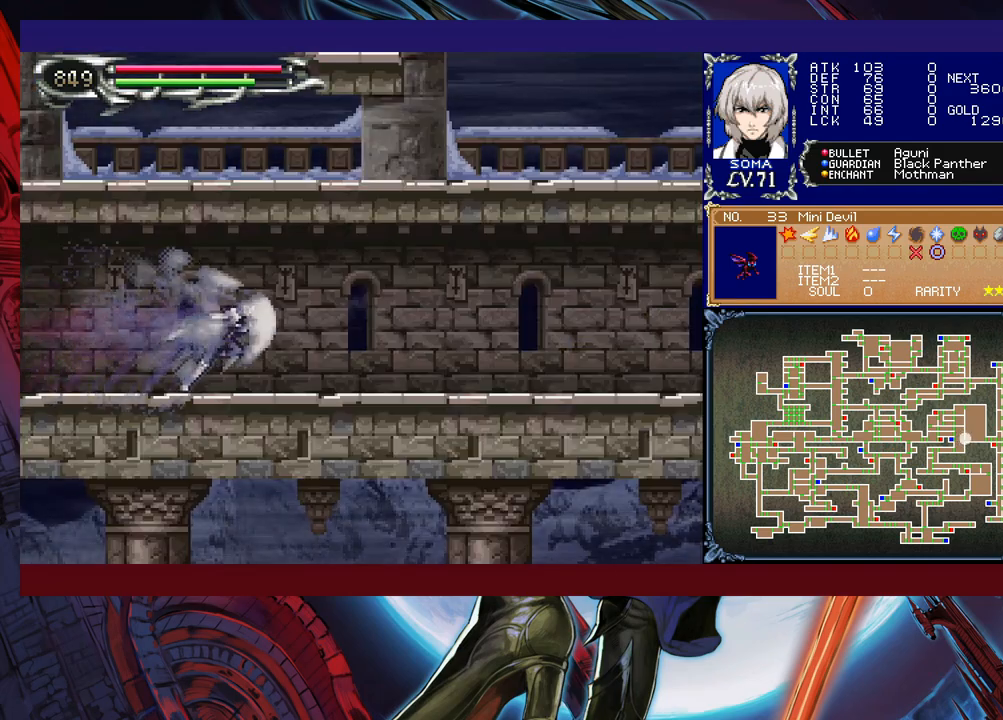
{"buttons": ["R1"], "left_stick": "right", "events": []}
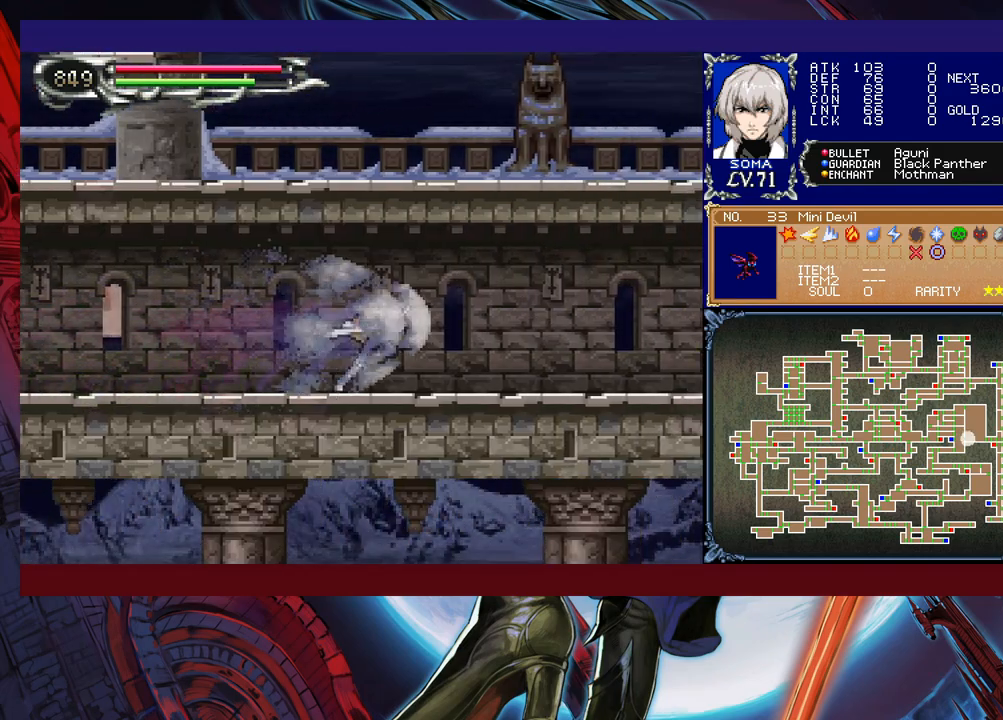
{"buttons": ["R1"], "left_stick": "right", "events": []}
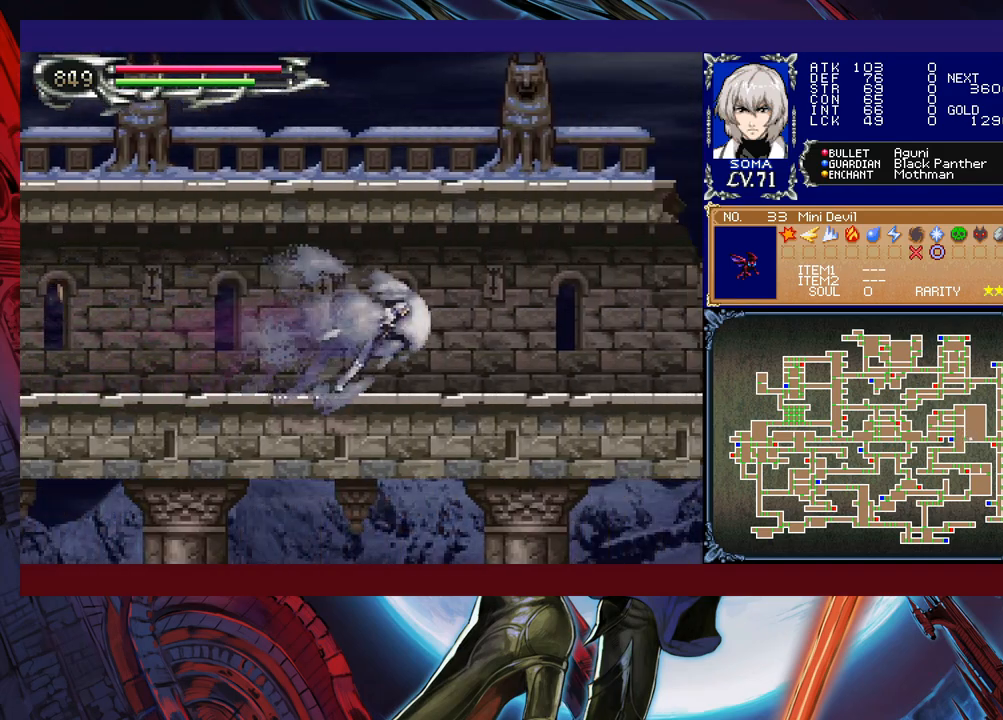
{"buttons": ["B", "R1"], "left_stick": "right", "events": [[367, "B", "down"]]}
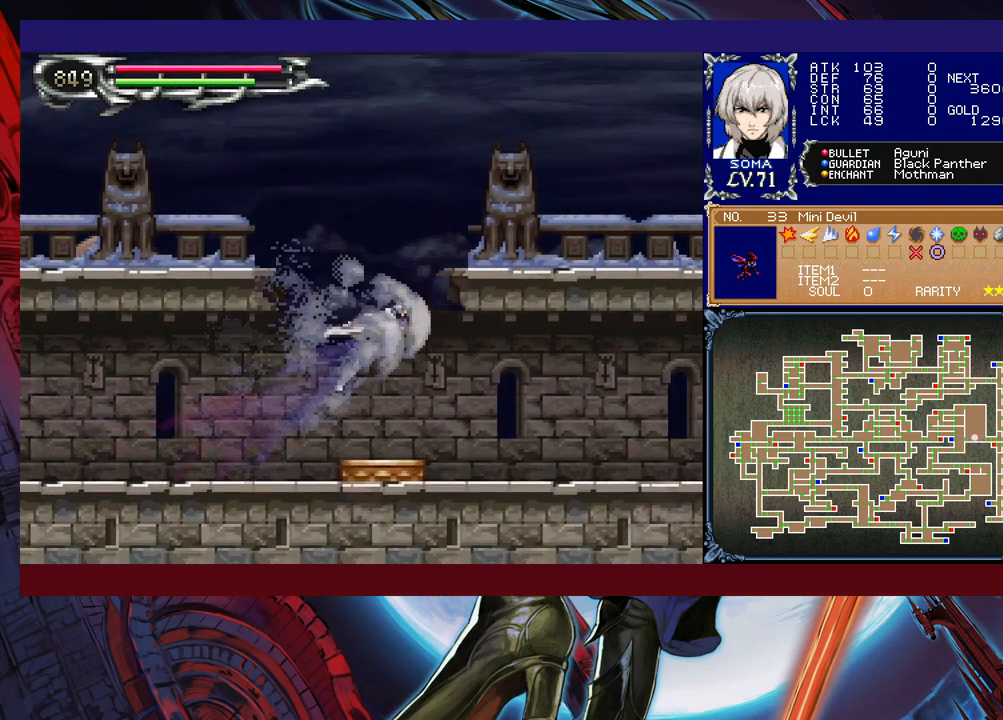
{"buttons": ["B", "R1"], "left_stick": "up-left", "events": [[67, "B", "up"], [67, "left_stick", "up-left"], [150, "B", "down"]]}
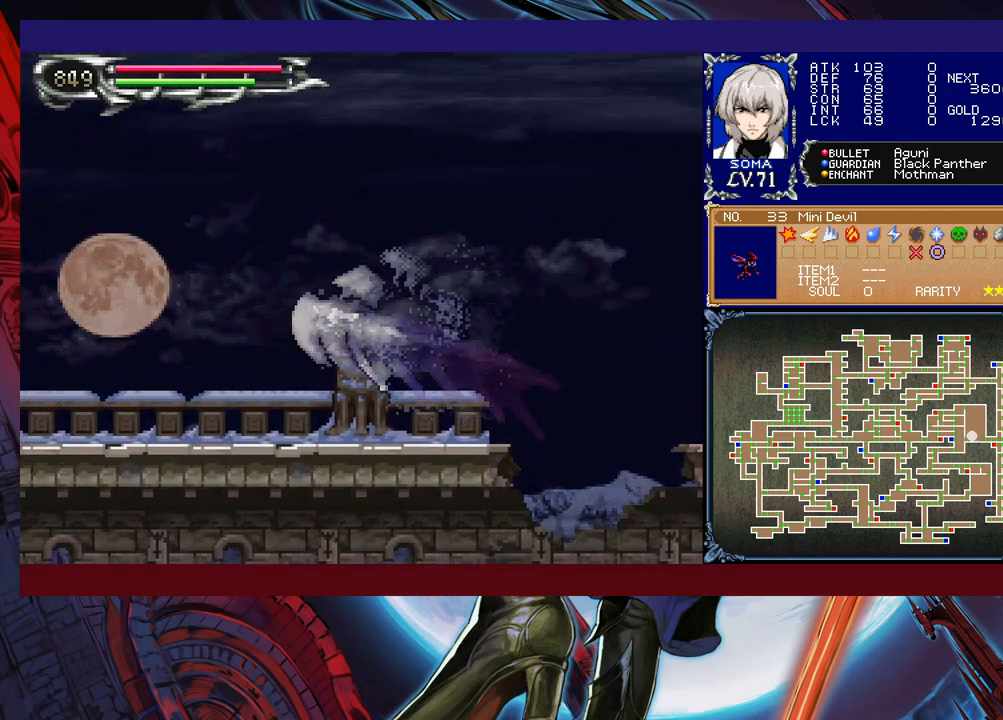
{"buttons": ["R1"], "left_stick": "up-left", "events": [[217, "B", "up"], [267, "Y", "down"], [417, "Y", "up"]]}
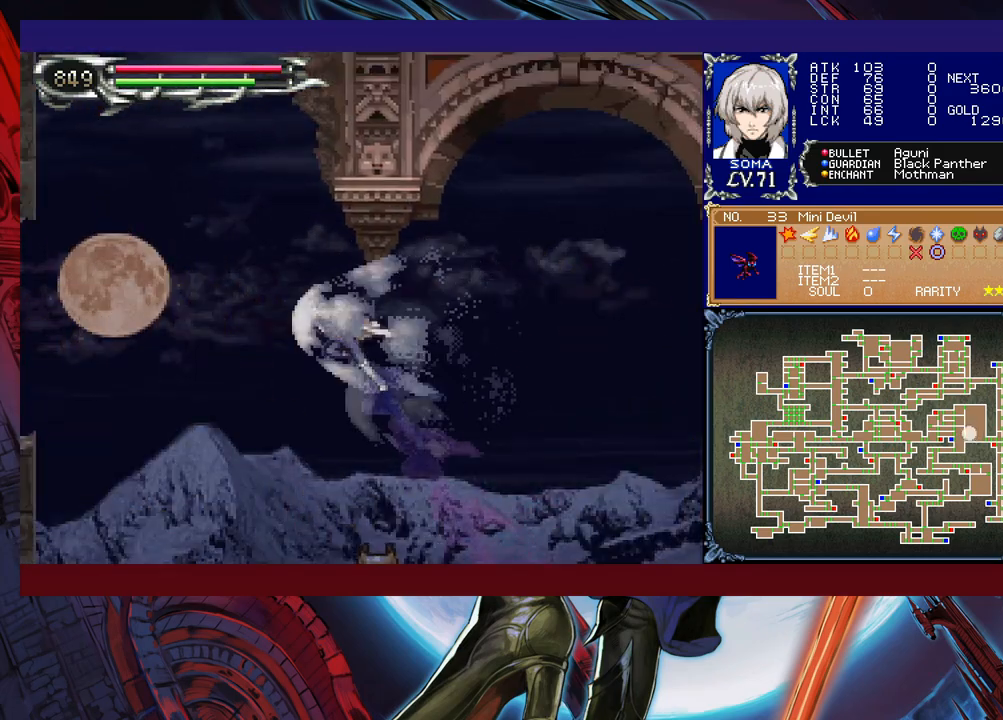
{"buttons": ["R1"], "left_stick": "up-right", "events": [[250, "left_stick", "up-right"]]}
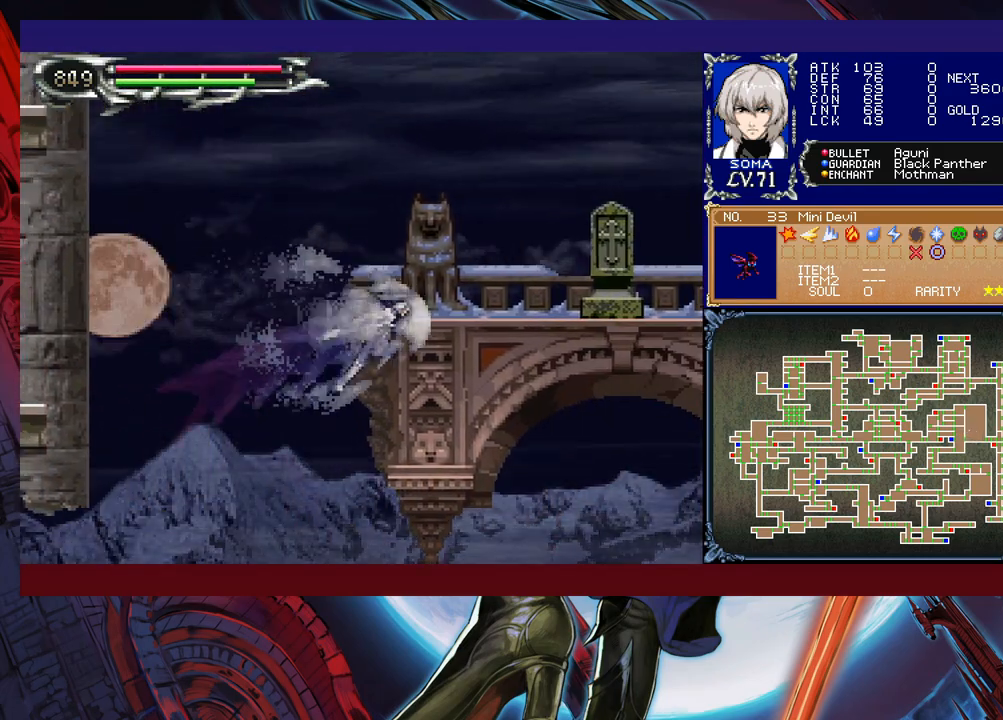
{"buttons": ["R1"], "left_stick": "up-right", "events": [[150, "B", "down"], [367, "B", "up"]]}
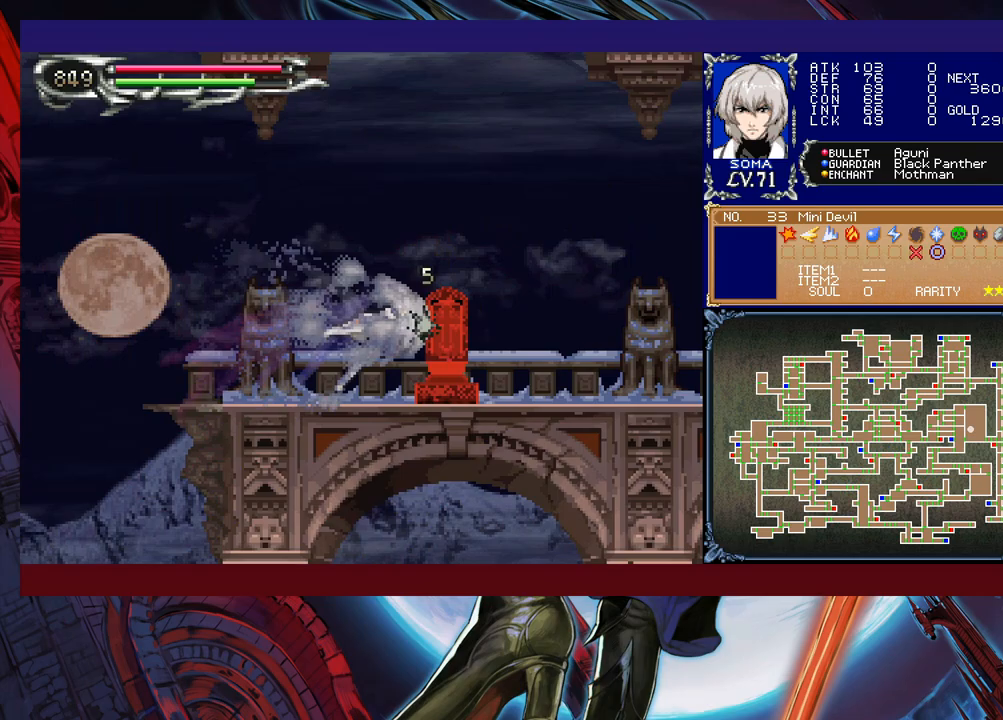
{"buttons": ["R1"], "left_stick": "up-right", "events": [[67, "A", "down"], [167, "A", "up"]]}
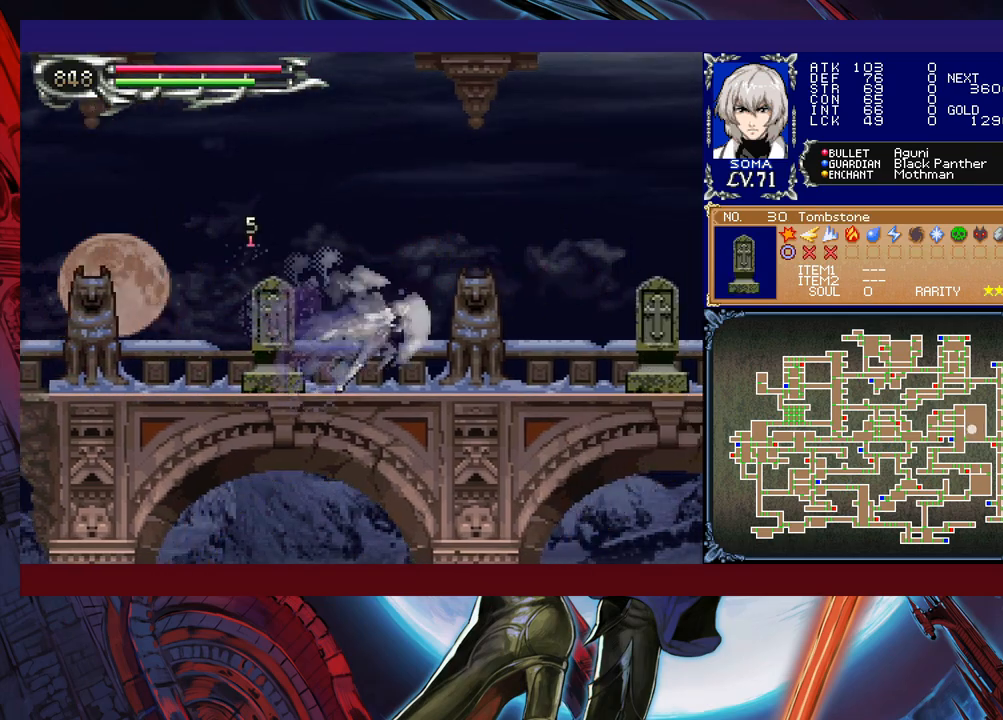
{"buttons": ["R1"], "left_stick": "right", "events": [[67, "left_stick", "up-left"], [100, "B", "down"], [117, "A", "down"], [117, "B", "up"], [167, "left_stick", "right"], [200, "A", "up"], [400, "B", "down"], [417, "A", "down"], [417, "B", "up"], [467, "A", "up"]]}
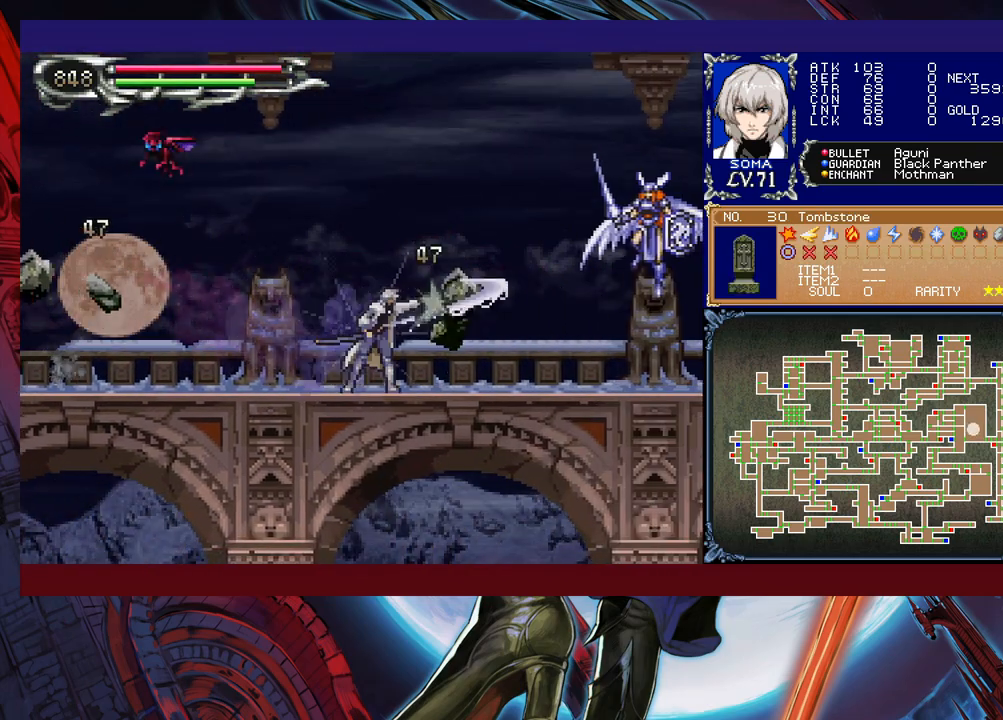
{"buttons": ["R1"], "left_stick": "right", "events": []}
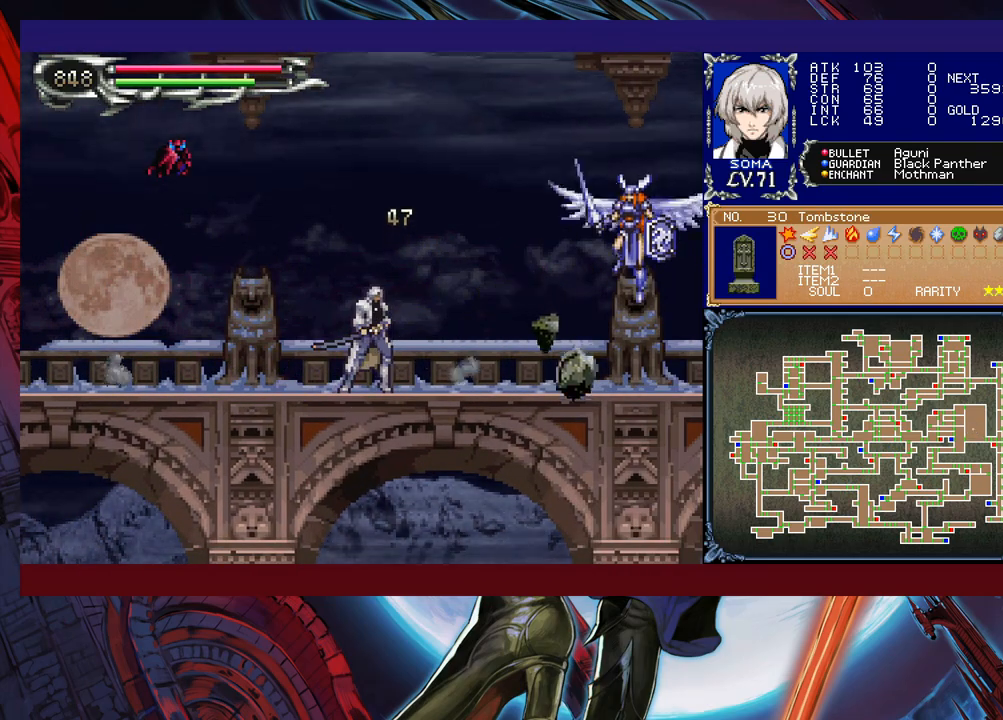
{"buttons": ["B", "R1"], "left_stick": "right", "events": [[67, "B", "down"], [117, "A", "down"], [117, "B", "up"], [200, "A", "up"], [500, "B", "down"]]}
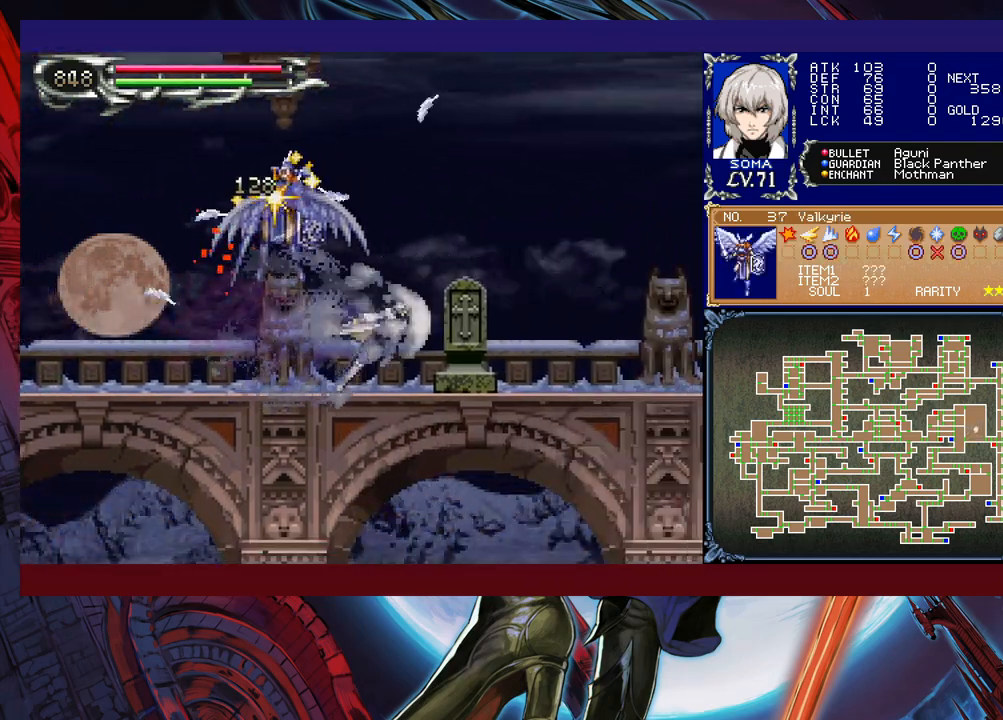
{"buttons": ["R1"], "left_stick": "right", "events": [[17, "A", "down"], [17, "B", "up"], [67, "A", "up"], [400, "B", "down"], [417, "A", "down"], [417, "B", "up"], [467, "A", "up"]]}
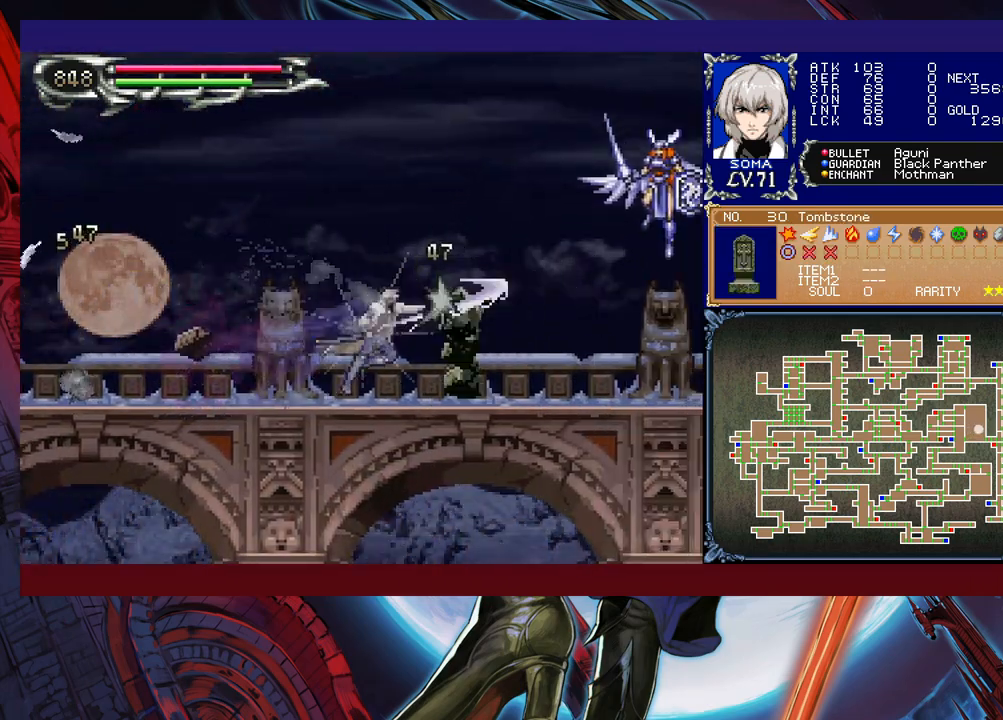
{"buttons": ["R1"], "left_stick": "right", "events": [[267, "B", "down"], [317, "A", "down"], [317, "B", "up"], [350, "A", "up"]]}
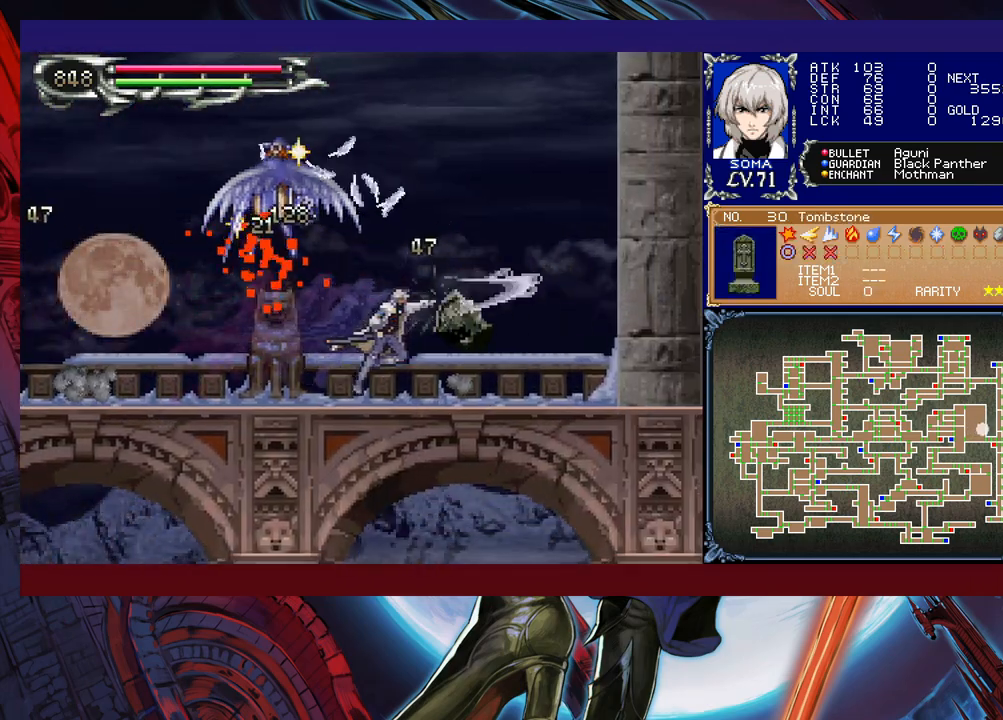
{"buttons": ["R1"], "left_stick": "left", "events": [[117, "B", "down"], [167, "A", "down"], [167, "B", "up"], [217, "A", "up"], [417, "left_stick", "left"]]}
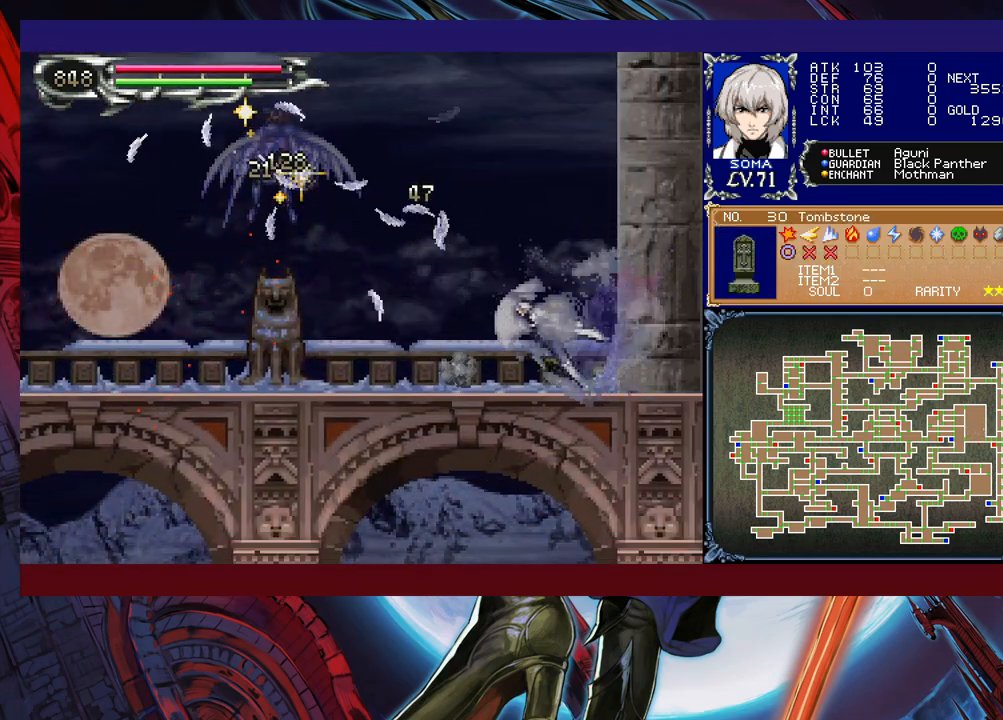
{"buttons": ["R1"], "left_stick": "left", "events": [[217, "left_stick", "right"], [300, "left_stick", "left"]]}
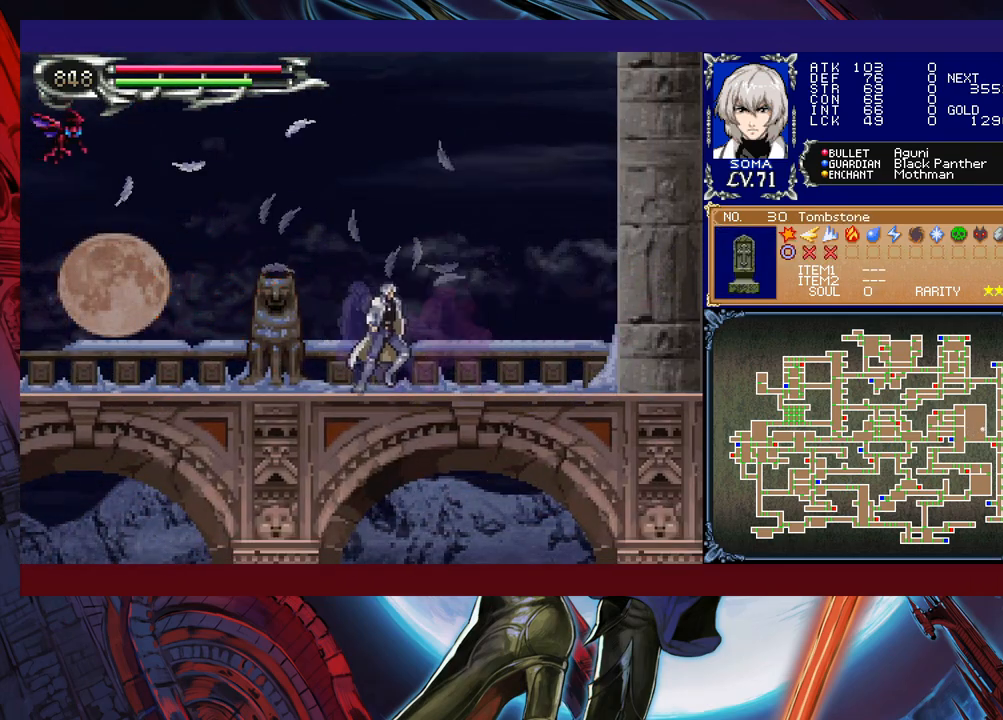
{"buttons": ["R1"], "left_stick": "center", "events": [[67, "left_stick", "right"], [150, "left_stick", "left"], [217, "left_stick", "right"], [300, "left_stick", "center"]]}
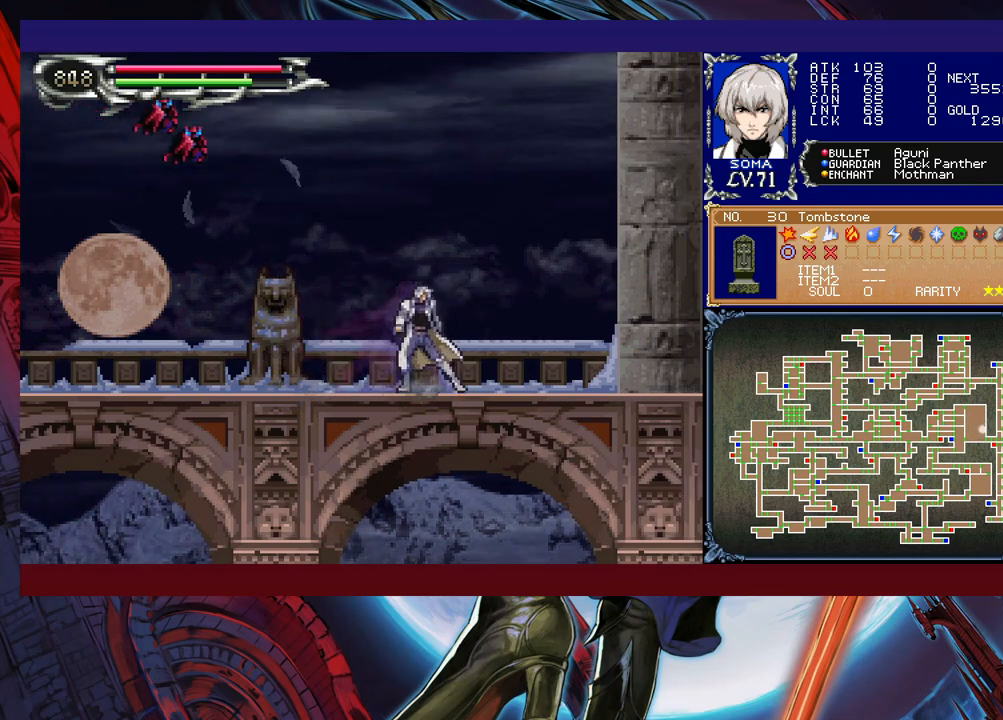
{"buttons": ["B", "R1"], "left_stick": "left", "events": [[217, "B", "down"], [367, "left_stick", "left"]]}
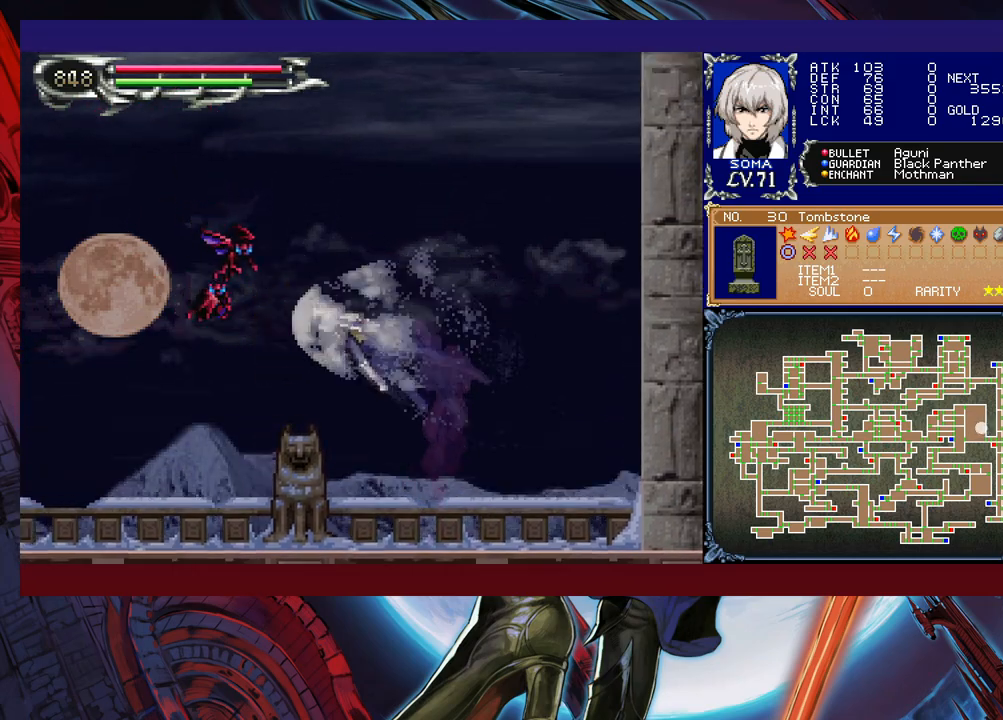
{"buttons": ["A", "B", "R1"], "left_stick": "left", "events": [[17, "A", "down"]]}
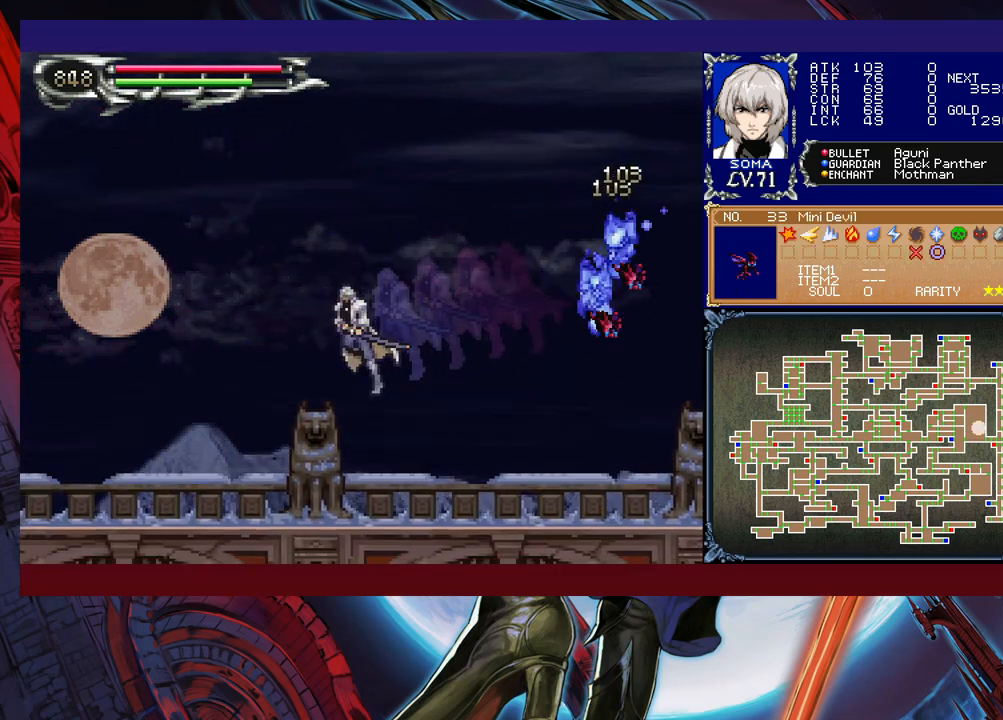
{"buttons": ["R1"], "left_stick": "left", "events": [[250, "A", "up"], [267, "B", "up"]]}
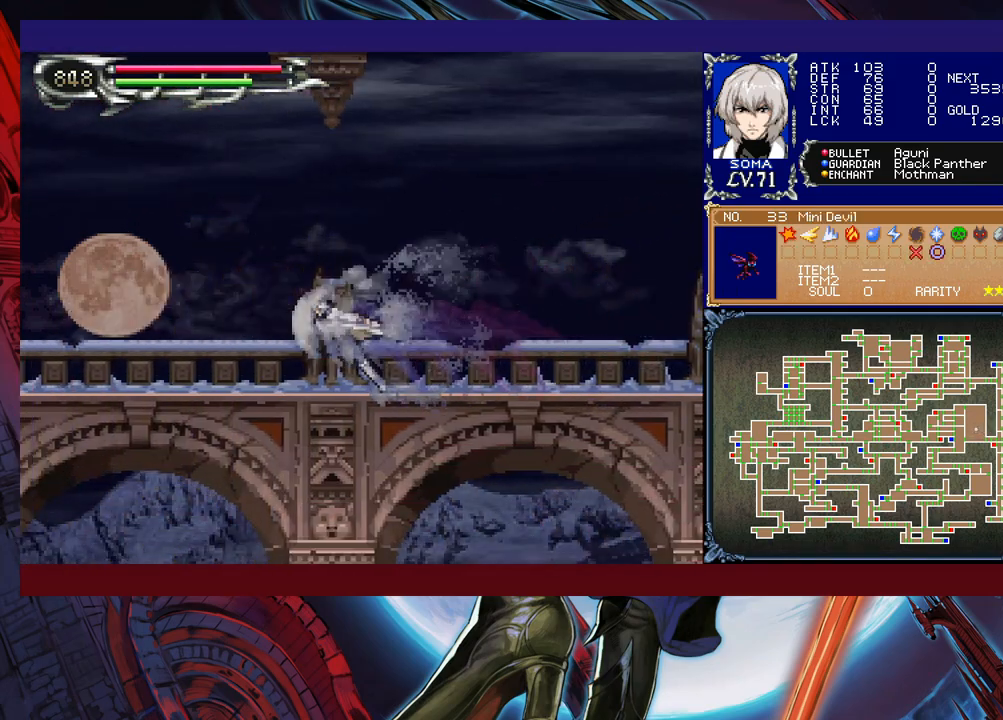
{"buttons": ["R1"], "left_stick": "left", "events": [[217, "B", "down"], [317, "B", "up"]]}
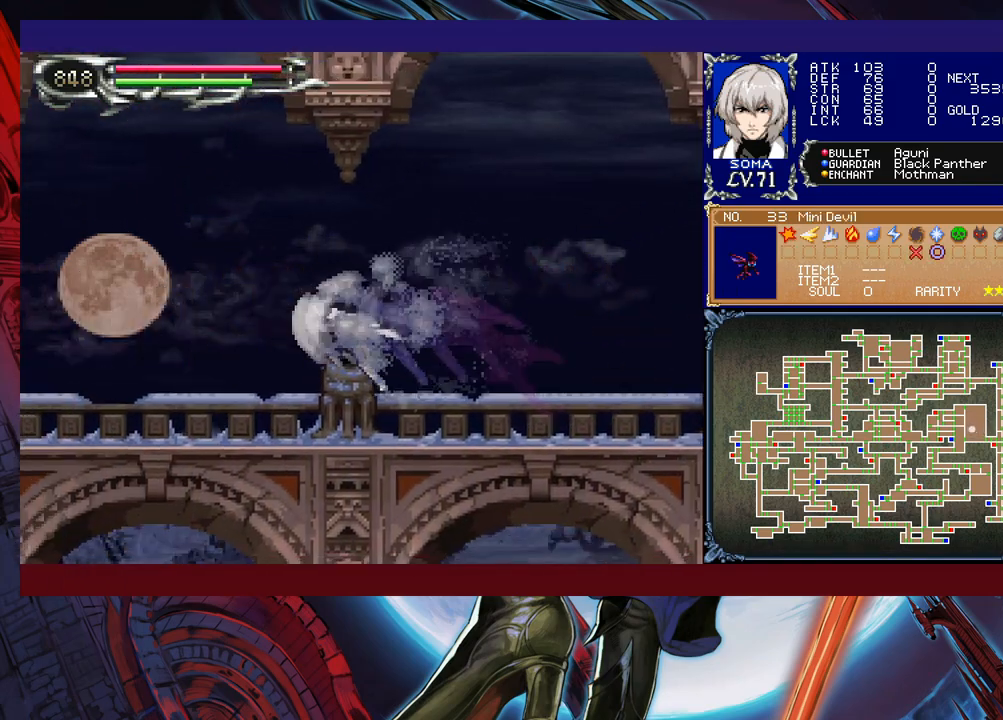
{"buttons": ["R1"], "left_stick": "left", "events": [[100, "B", "down"], [150, "B", "up"], [417, "B", "down"], [467, "B", "up"]]}
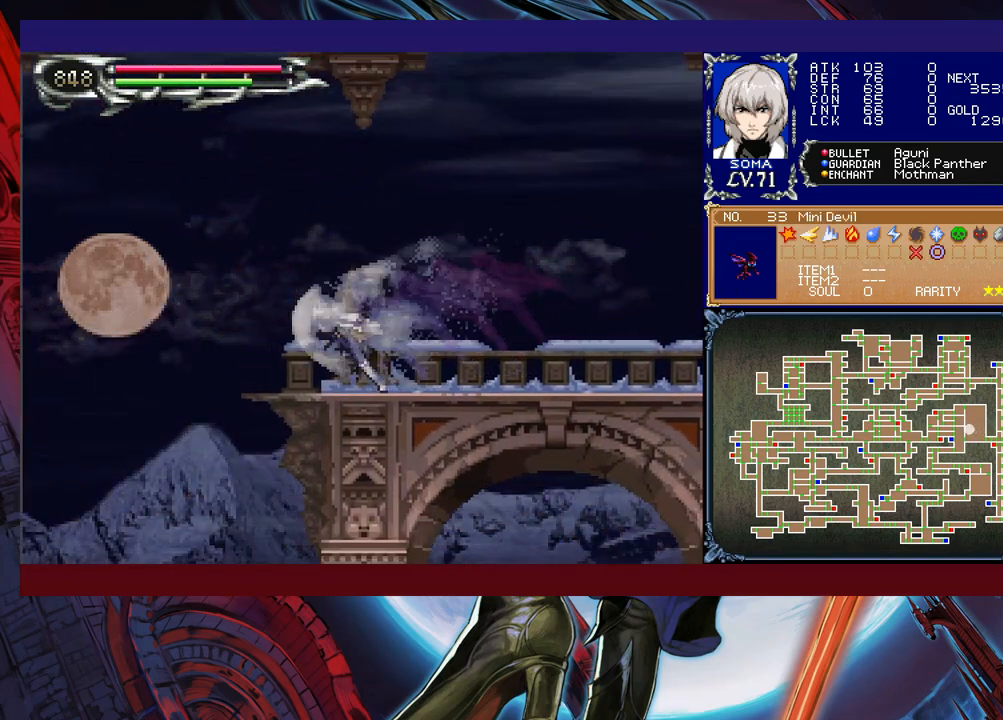
{"buttons": ["R1"], "left_stick": "right", "events": [[267, "left_stick", "right"]]}
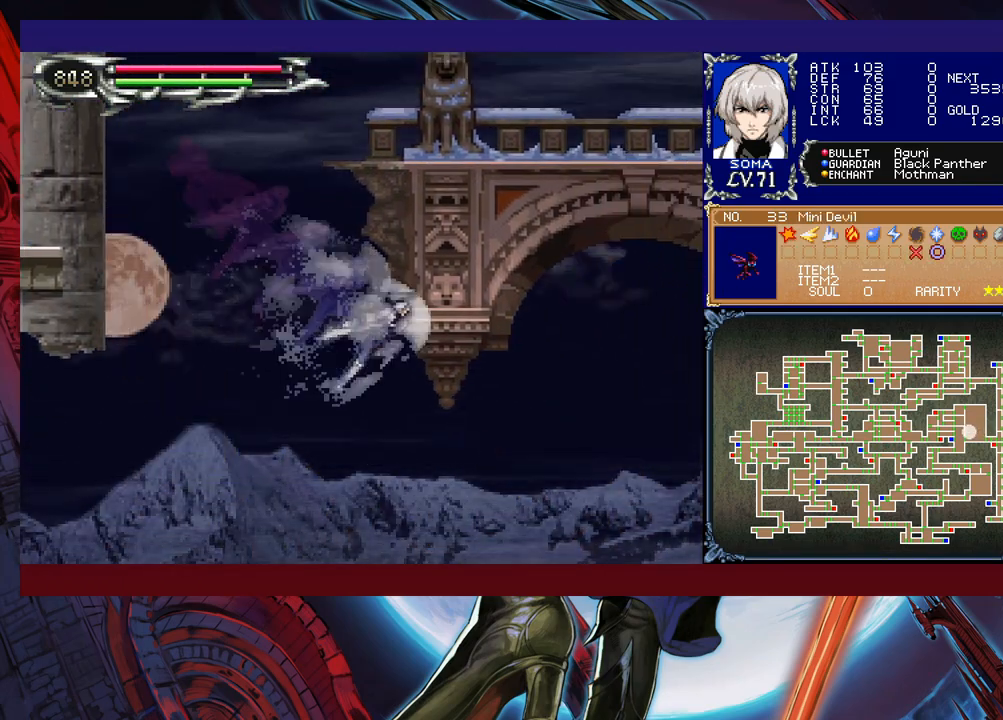
{"buttons": ["B", "R1"], "left_stick": "right", "events": [[167, "B", "down"]]}
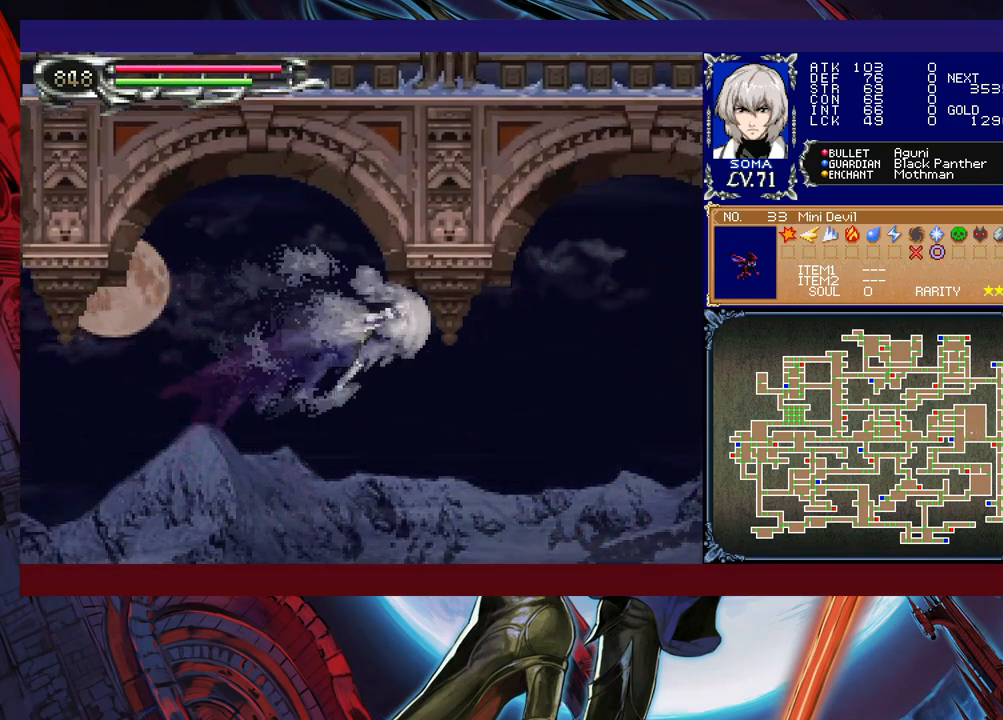
{"buttons": ["B", "R1"], "left_stick": "right", "events": []}
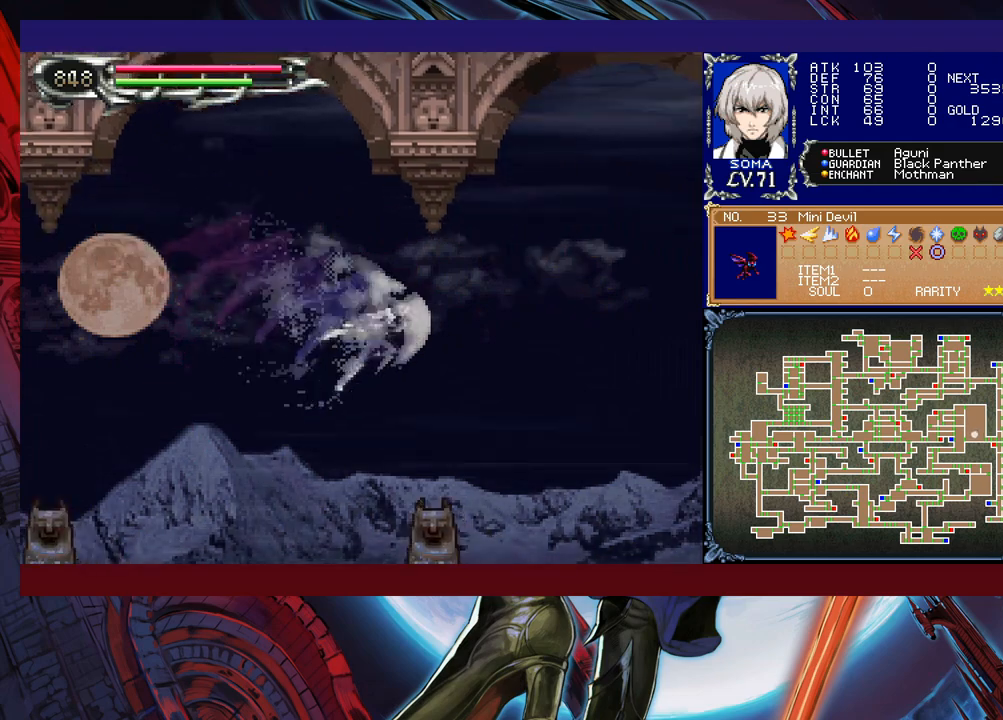
{"buttons": ["R1"], "left_stick": "left", "events": [[117, "B", "up"], [267, "left_stick", "left"]]}